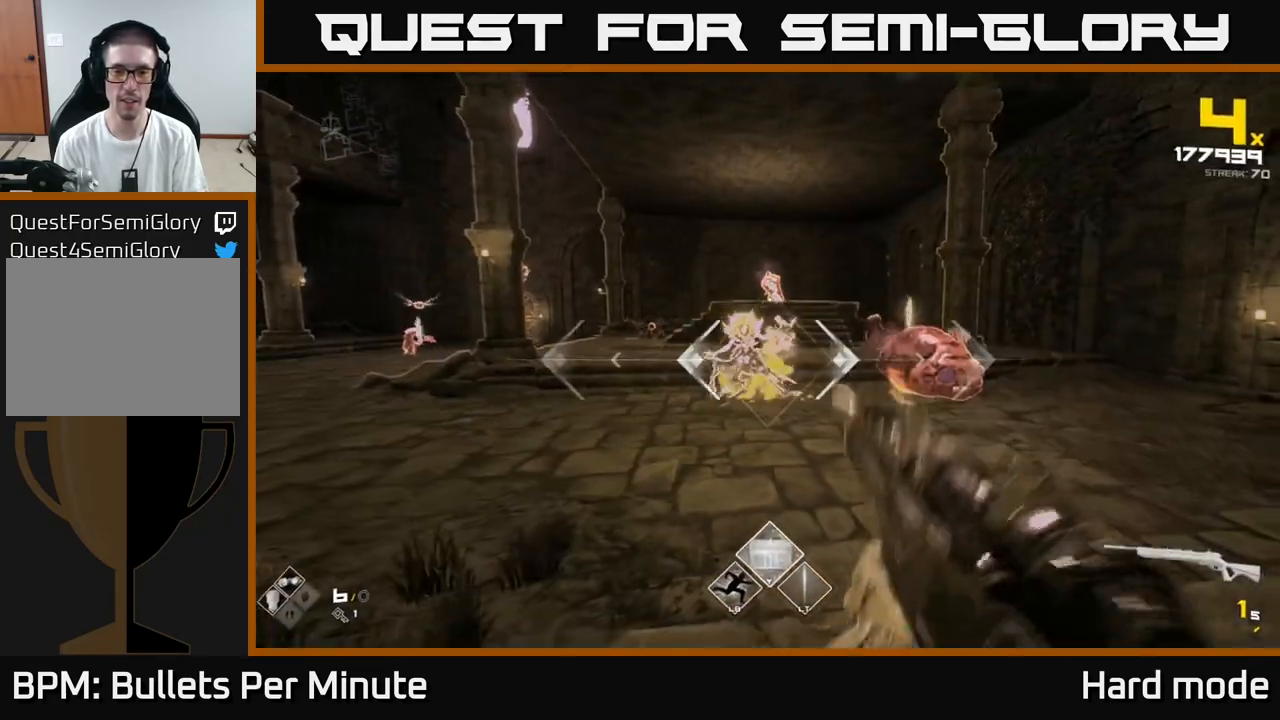
Gameplay with a controller (Xbox layout); each line is a JSON object with the inputs held at the frame after it. "events" lists button and stick changes between this image and that frame as [ms after this image, input, new state], when the widget could be followed in between.
{"buttons": ["R2"], "left_stick": "down-left", "right_stick": "center", "events": [[83, "R2", "down"], [83, "left_stick", "down-left"], [183, "R2", "up"], [267, "right_stick", "right"], [317, "left_stick", "center"], [400, "left_stick", "down-left"], [417, "R2", "down"], [417, "right_stick", "center"]]}
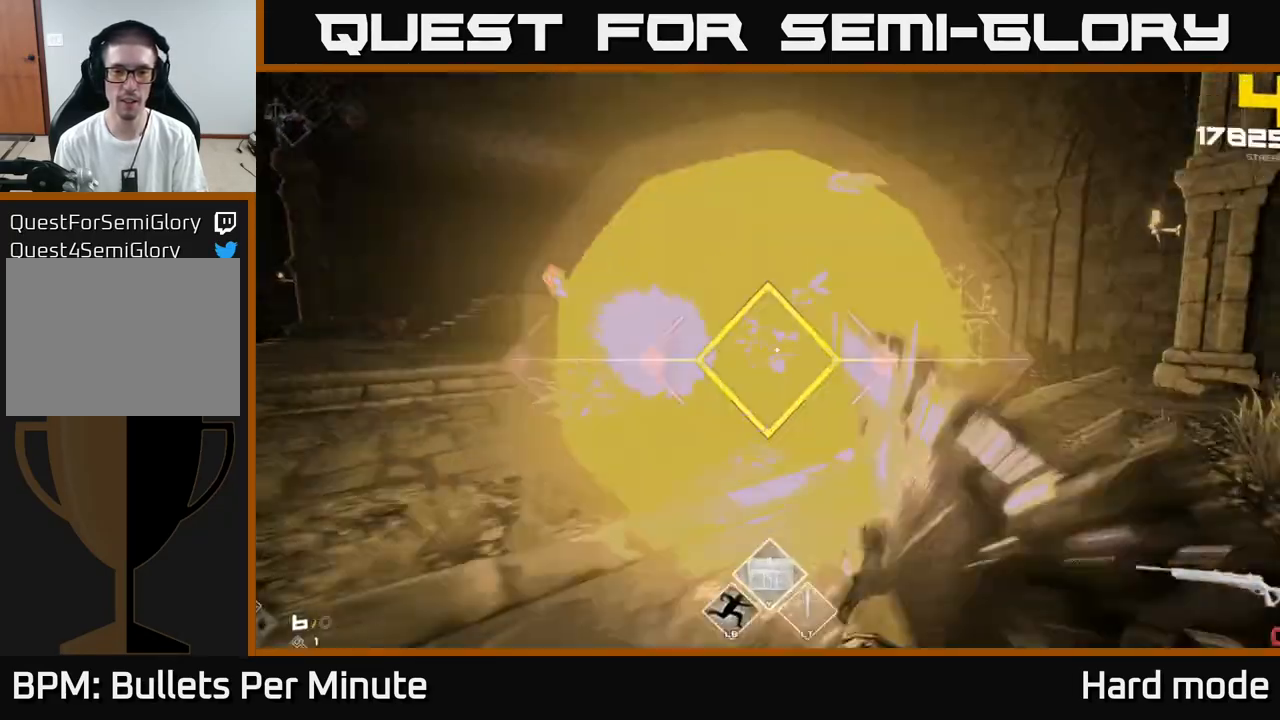
{"buttons": [], "left_stick": "down", "right_stick": "center", "events": [[33, "R2", "up"], [133, "left_stick", "center"], [200, "left_stick", "down-left"], [333, "R1", "down"], [433, "left_stick", "down"], [467, "R1", "up"]]}
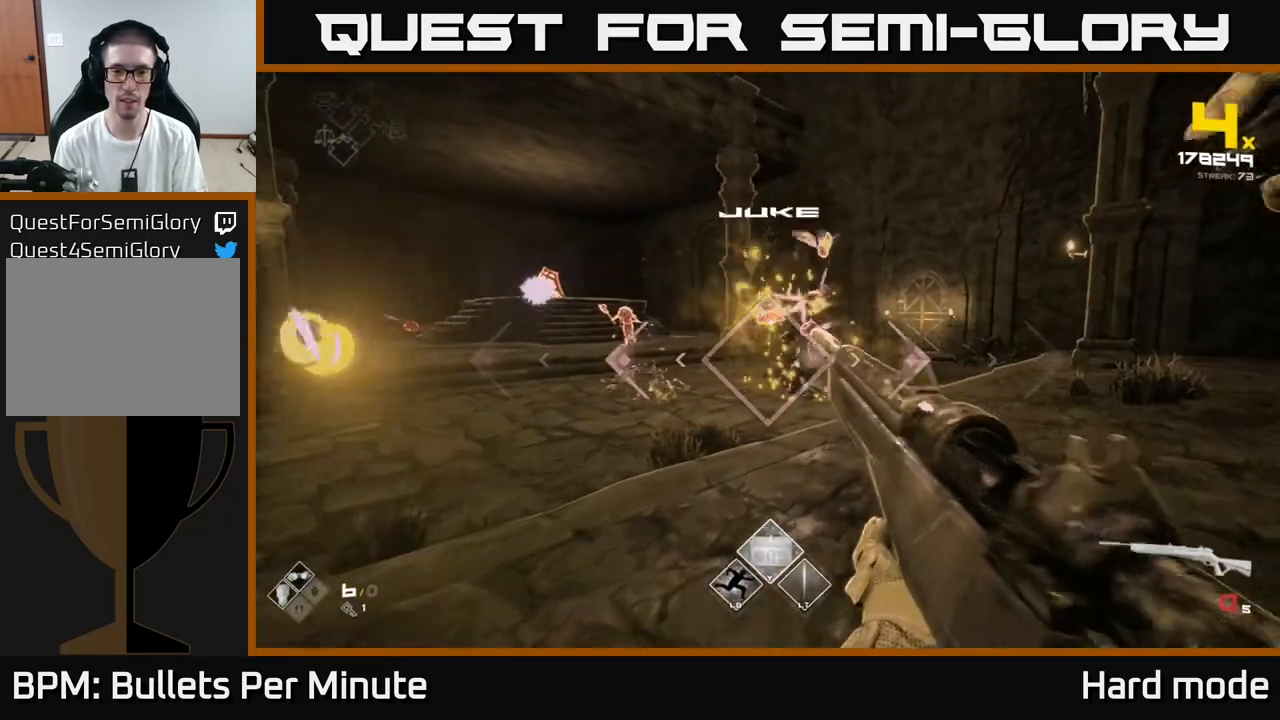
{"buttons": ["R1"], "left_stick": "down-left", "right_stick": "down-left", "events": [[83, "left_stick", "down-left"], [100, "R1", "down"], [217, "right_stick", "up-right"], [267, "R1", "up"], [283, "right_stick", "center"], [400, "R1", "down"], [500, "right_stick", "down-left"]]}
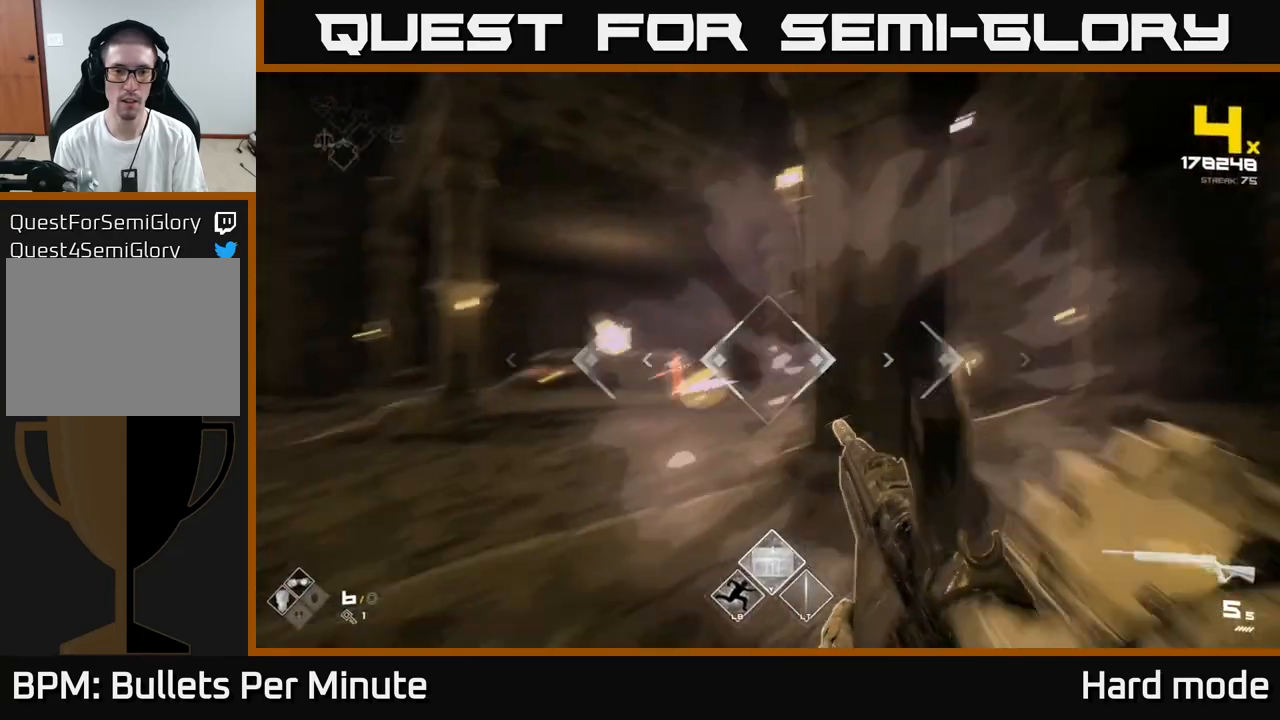
{"buttons": [], "left_stick": "left", "right_stick": "center", "events": [[67, "R1", "up"], [67, "right_stick", "left"], [183, "left_stick", "left"], [200, "right_stick", "center"], [283, "R1", "down"], [400, "R1", "up"]]}
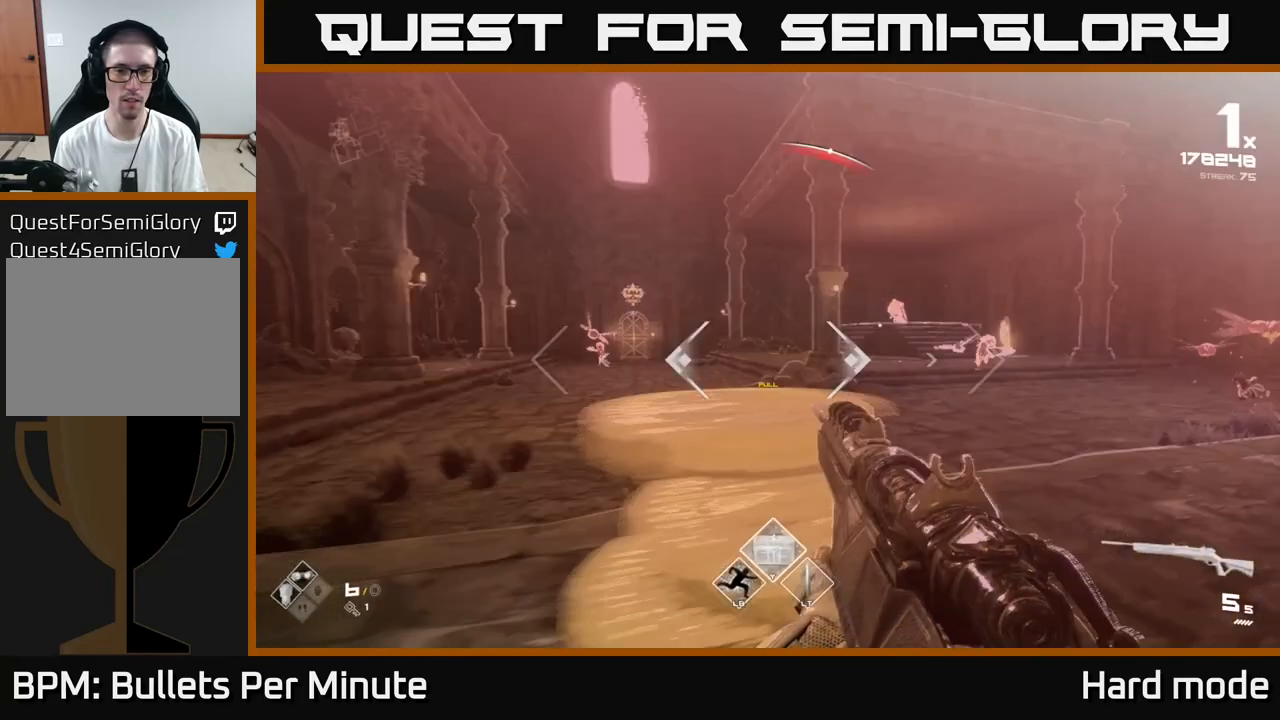
{"buttons": [], "left_stick": "up-left", "right_stick": "center", "events": [[83, "L1", "down"], [217, "L1", "up"], [350, "right_stick", "right"], [433, "right_stick", "center"], [483, "left_stick", "up-left"]]}
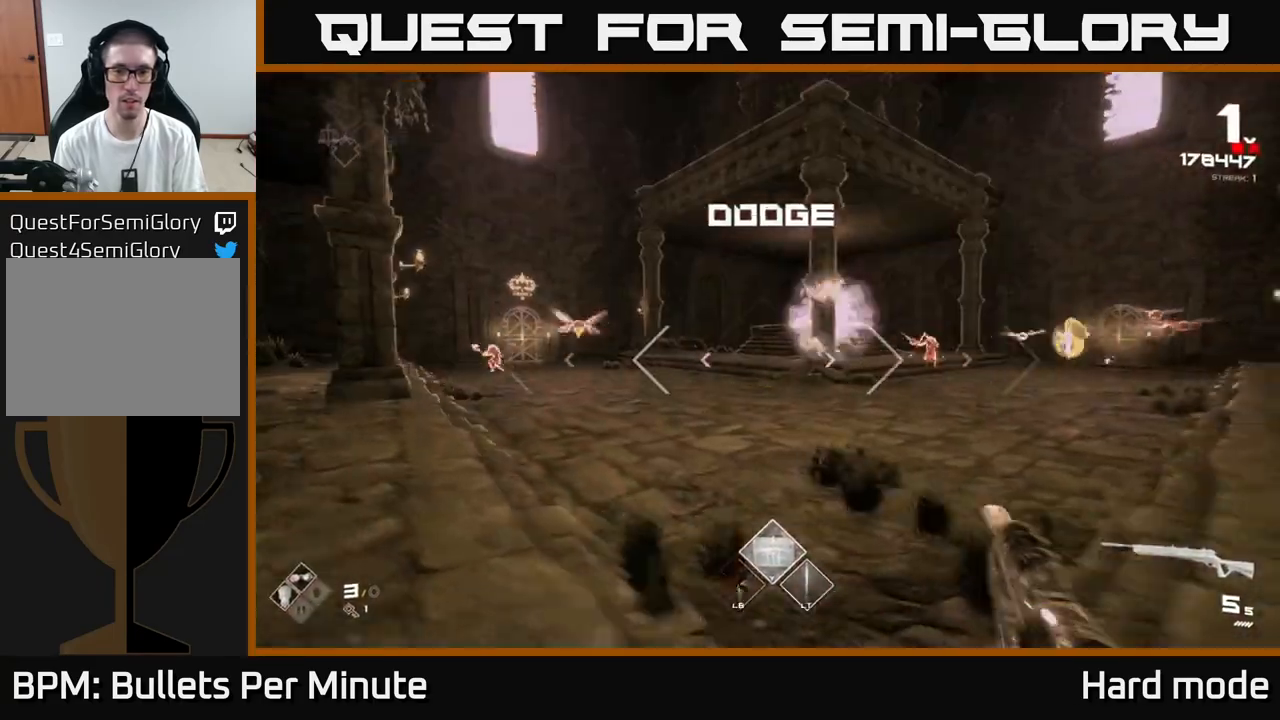
{"buttons": [], "left_stick": "up-left", "right_stick": "center", "events": [[133, "left_stick", "up"], [267, "right_stick", "right"], [333, "left_stick", "up-left"], [367, "L1", "down"], [400, "right_stick", "center"], [500, "L1", "up"]]}
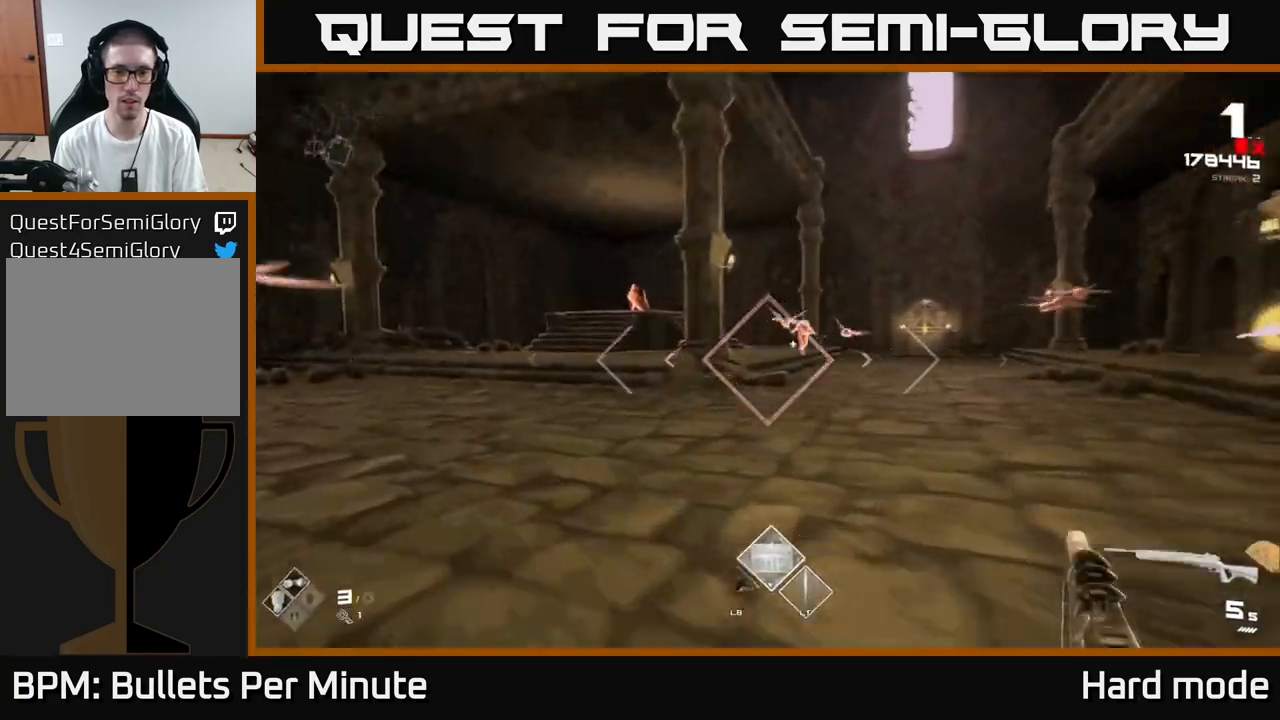
{"buttons": [], "left_stick": "up", "right_stick": "center", "events": [[33, "left_stick", "up"], [150, "right_stick", "left"], [300, "right_stick", "center"]]}
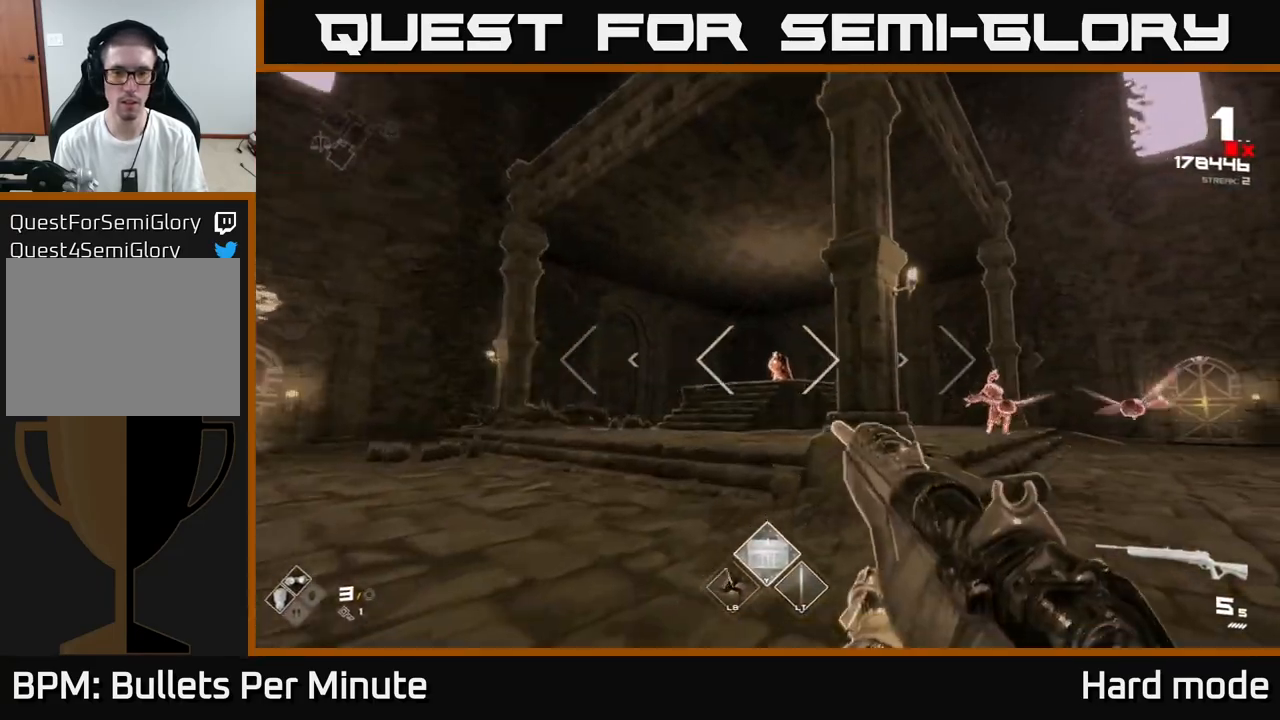
{"buttons": [], "left_stick": "up-left", "right_stick": "center", "events": [[50, "R2", "down"], [150, "R2", "up"], [183, "left_stick", "up-left"], [367, "R2", "down"], [483, "R2", "up"]]}
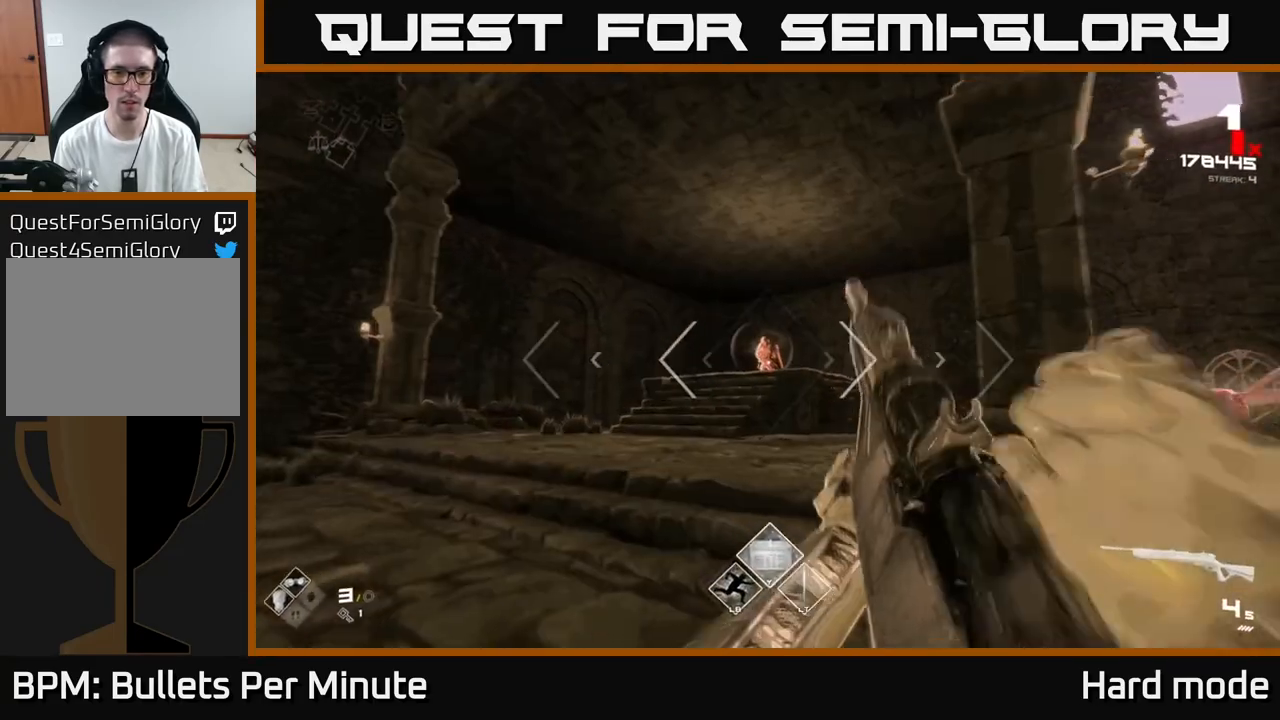
{"buttons": ["L1"], "left_stick": "up-left", "right_stick": "right", "events": [[450, "L1", "down"], [483, "right_stick", "right"]]}
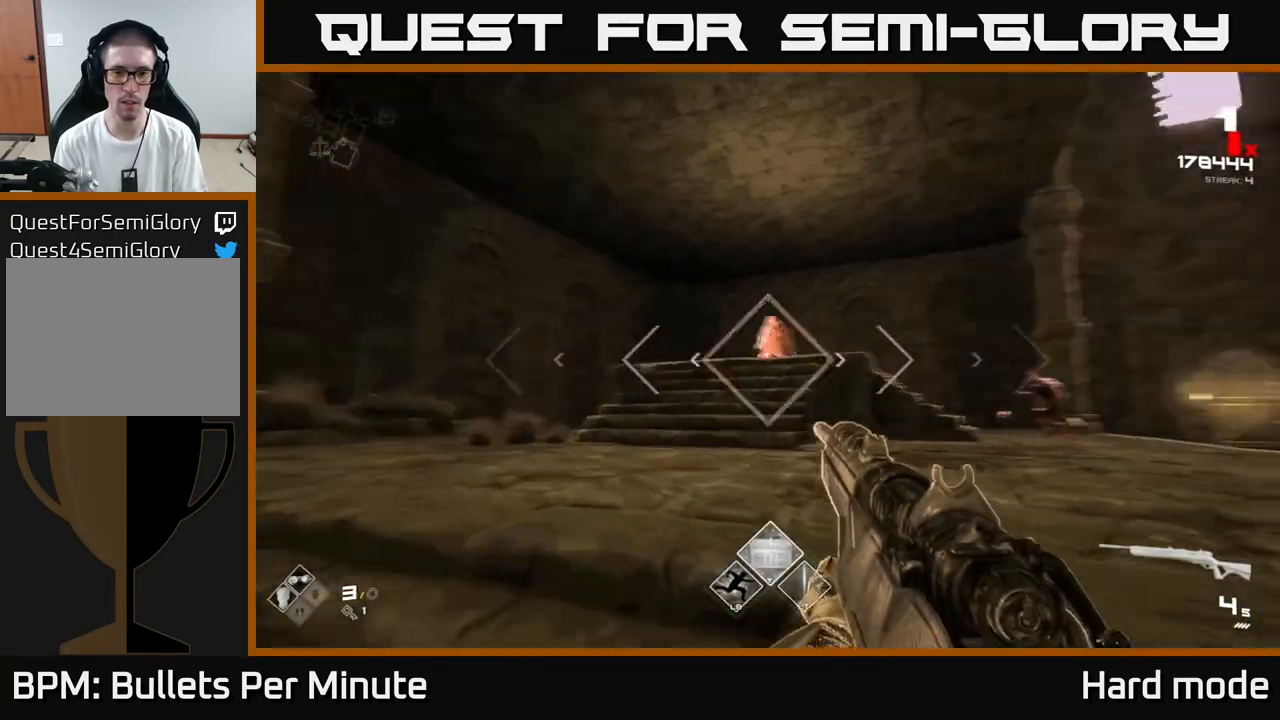
{"buttons": ["R2"], "left_stick": "up-left", "right_stick": "up-right", "events": [[150, "right_stick", "center"], [200, "L1", "up"], [417, "R2", "down"], [467, "right_stick", "up-right"]]}
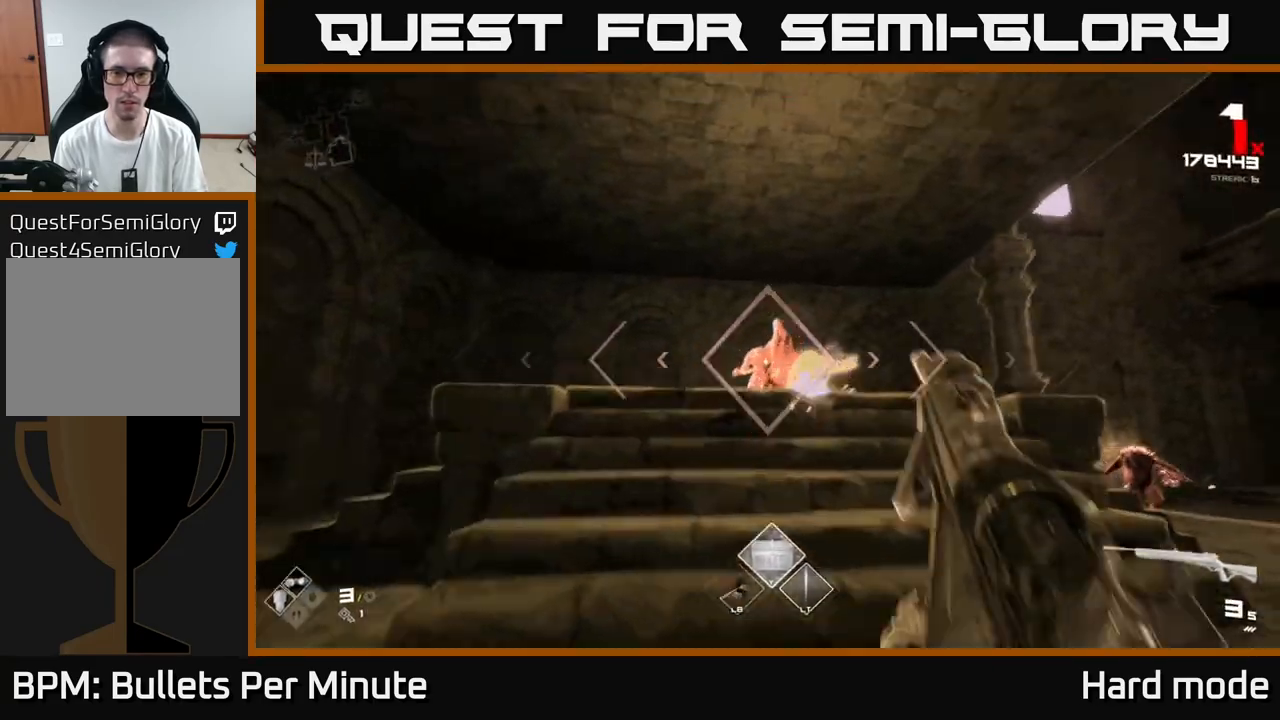
{"buttons": [], "left_stick": "left", "right_stick": "right", "events": [[33, "R2", "up"], [67, "right_stick", "center"], [233, "R2", "down"], [267, "left_stick", "left"], [300, "R2", "up"], [383, "right_stick", "right"]]}
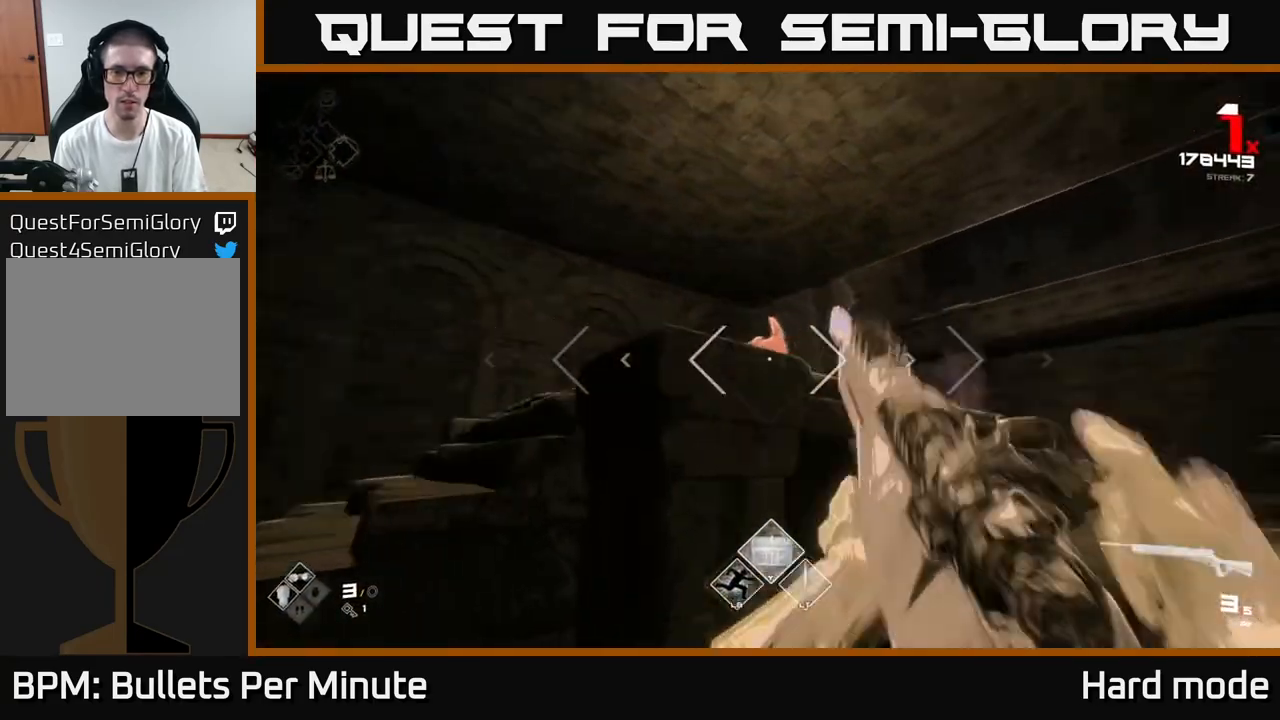
{"buttons": [], "left_stick": "left", "right_stick": "right", "events": [[83, "right_stick", "center"], [100, "R2", "down"], [183, "R2", "up"], [367, "R2", "down"], [367, "right_stick", "right"], [483, "R2", "up"]]}
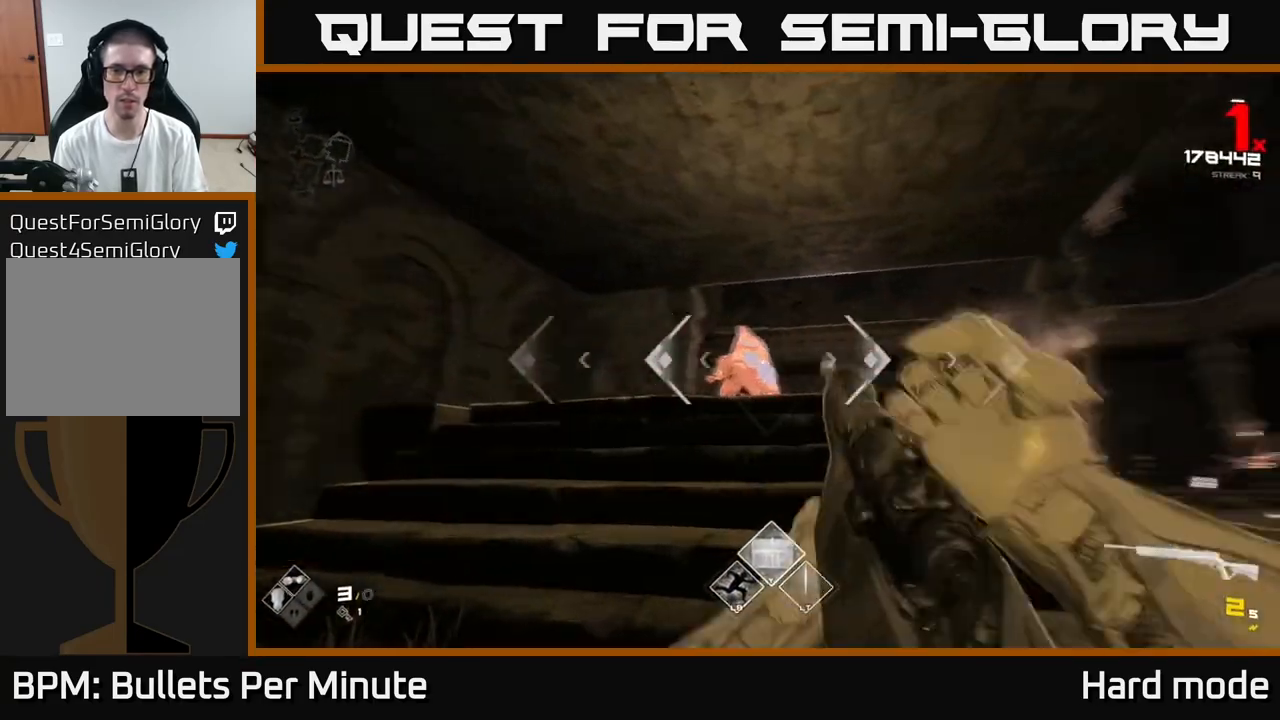
{"buttons": [], "left_stick": "left", "right_stick": "center", "events": [[50, "right_stick", "center"], [250, "R2", "down"], [400, "R2", "up"]]}
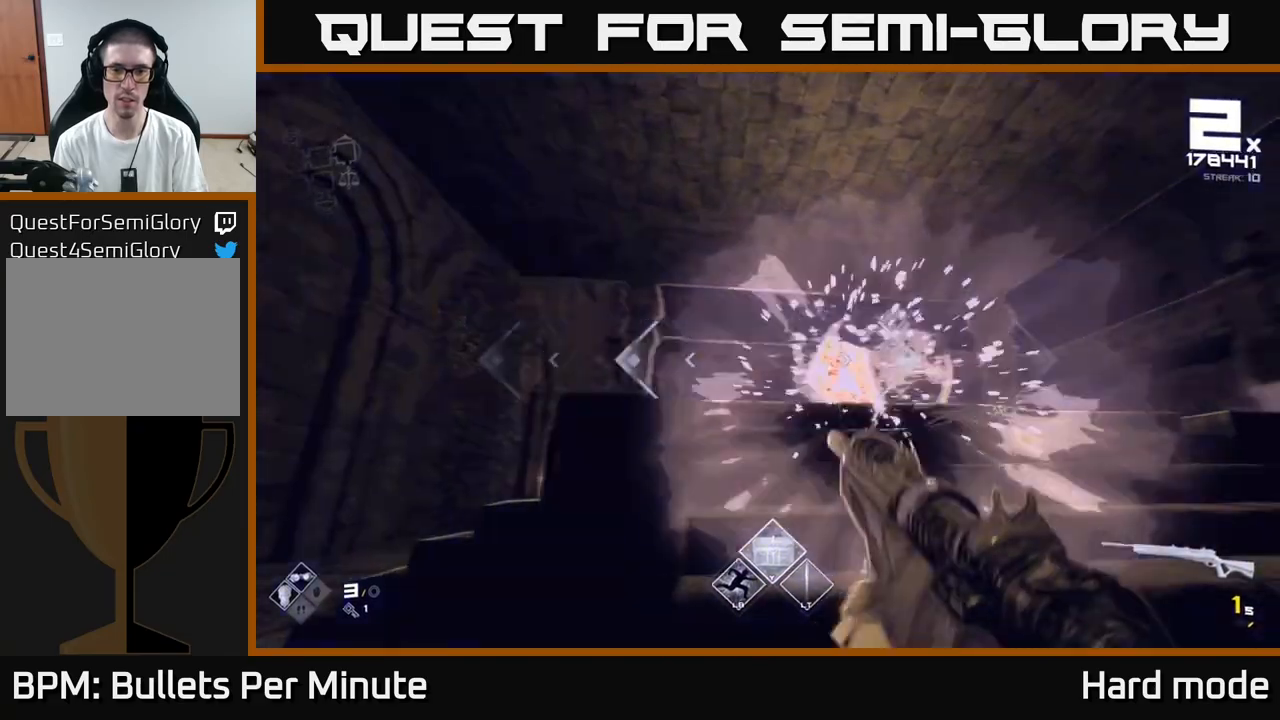
{"buttons": ["R1"], "left_stick": "left", "right_stick": "right", "events": [[17, "right_stick", "right"], [67, "R1", "down"], [167, "right_stick", "center"], [217, "R1", "up"], [400, "R1", "down"], [417, "right_stick", "right"]]}
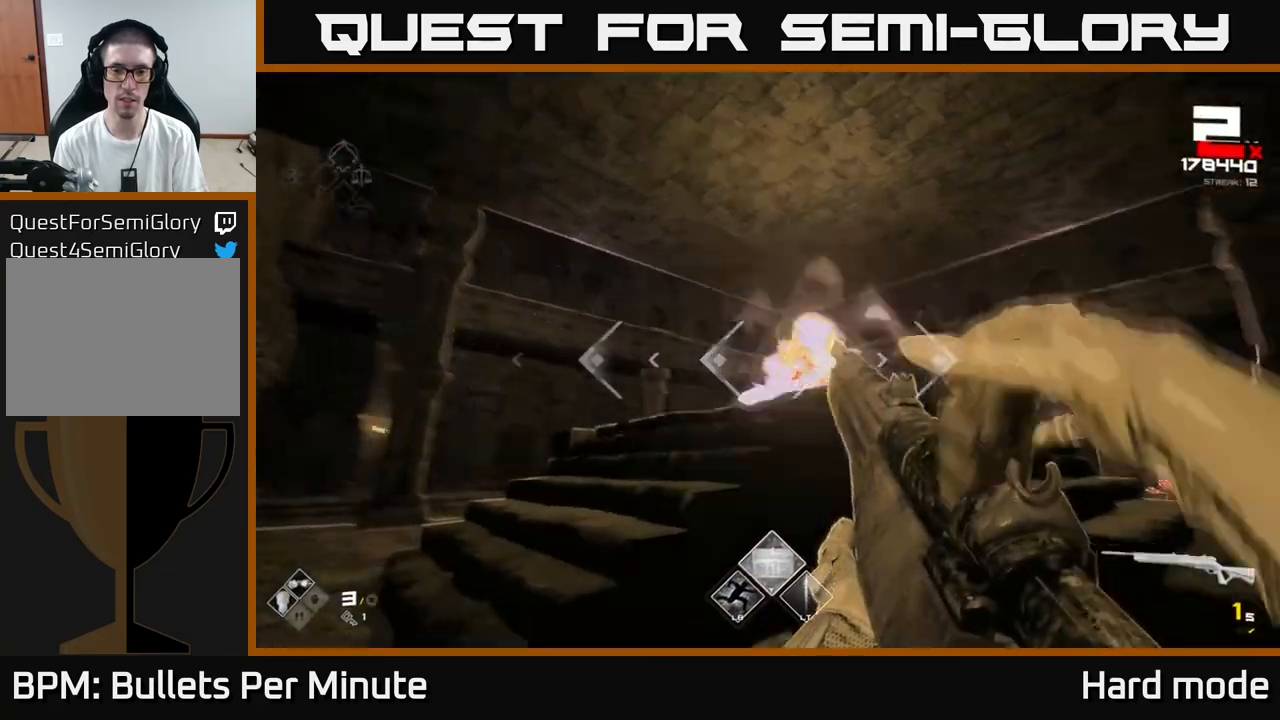
{"buttons": [], "left_stick": "left", "right_stick": "center", "events": [[50, "R1", "up"], [50, "left_stick", "center"], [83, "right_stick", "center"], [233, "left_stick", "left"], [283, "R1", "down"], [417, "R1", "up"]]}
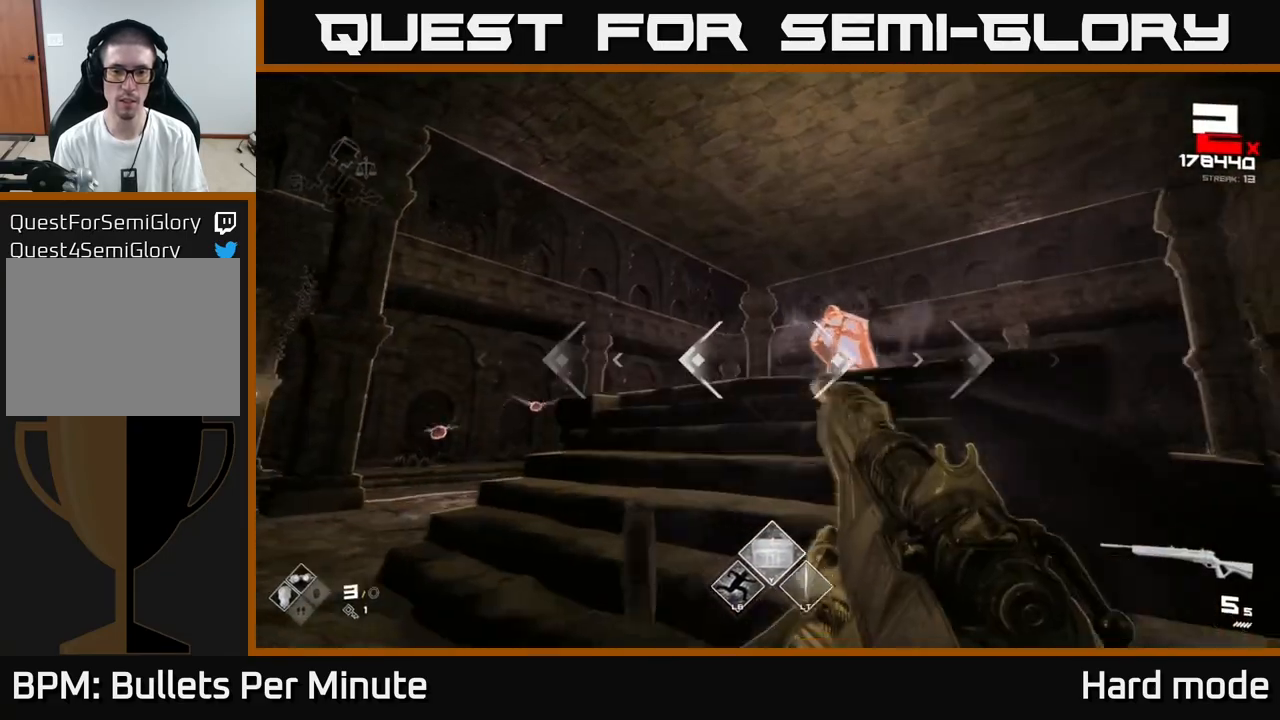
{"buttons": [], "left_stick": "right", "right_stick": "center", "events": [[50, "left_stick", "up-left"], [150, "L1", "down"], [183, "right_stick", "right"], [283, "L1", "up"], [350, "left_stick", "right"], [367, "right_stick", "center"]]}
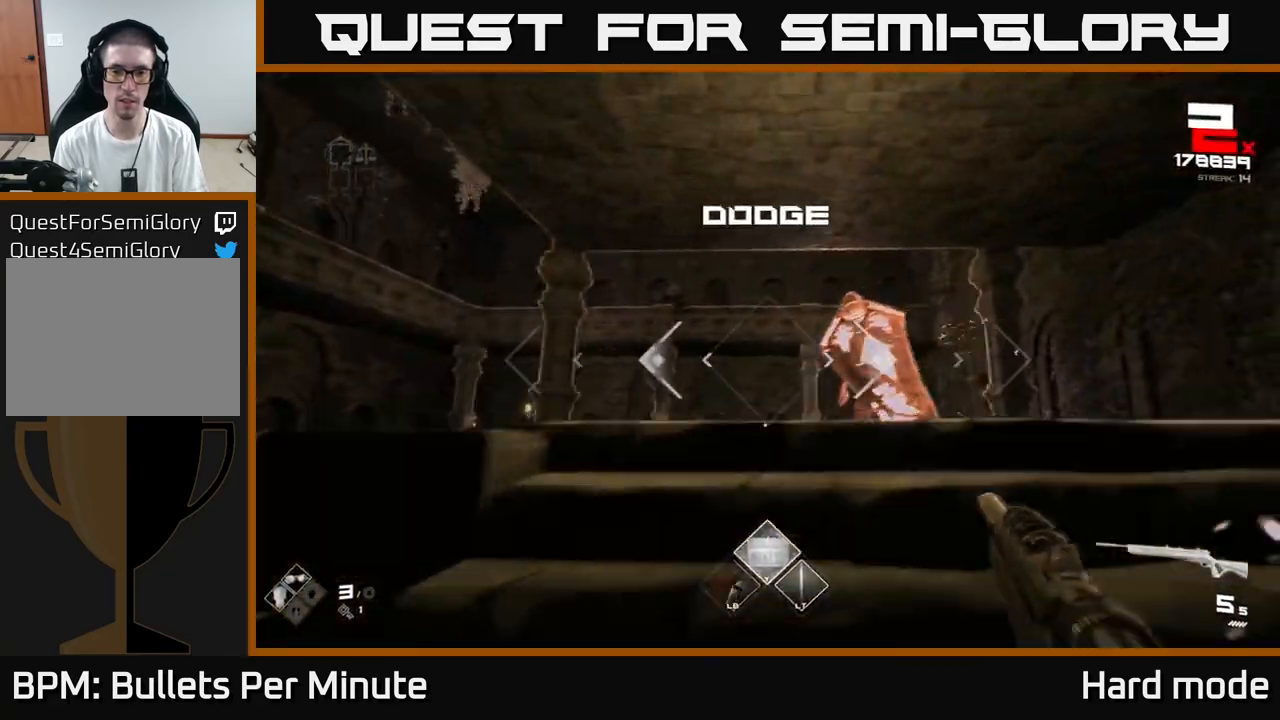
{"buttons": ["L1"], "left_stick": "right", "right_stick": "center", "events": [[117, "right_stick", "left"], [317, "right_stick", "center"], [350, "L1", "down"]]}
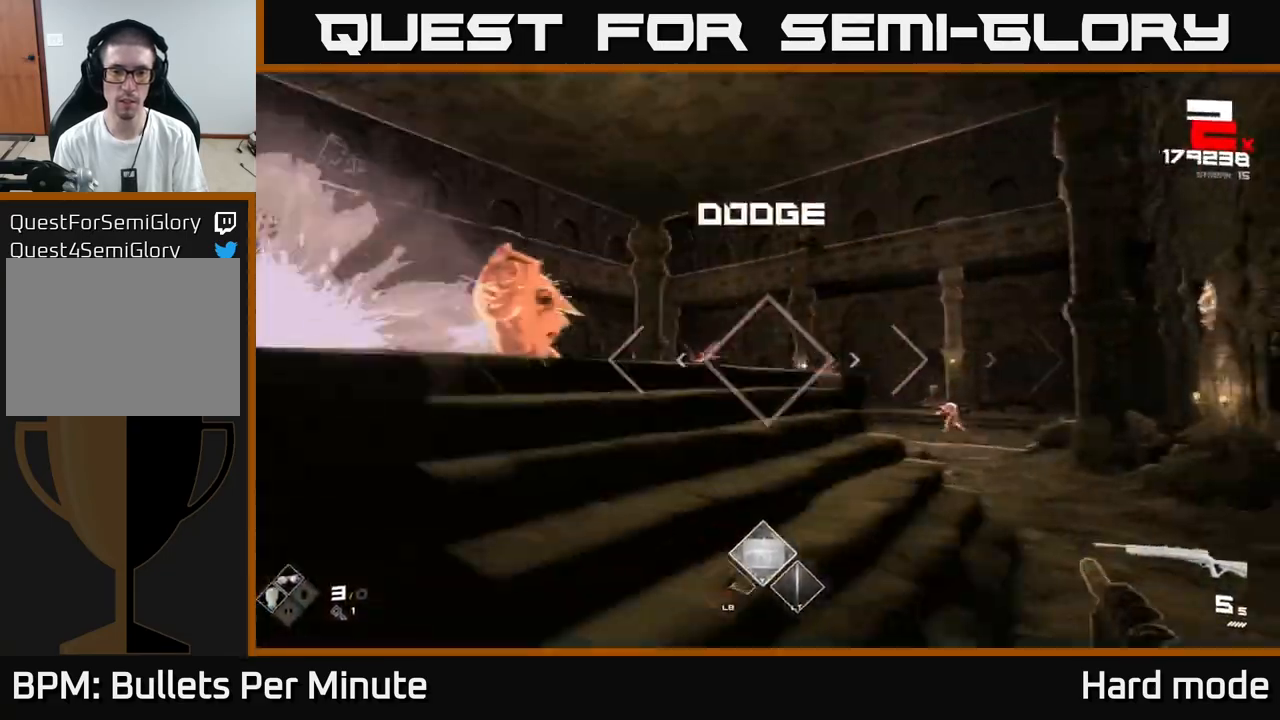
{"buttons": [], "left_stick": "up-right", "right_stick": "center", "events": [[33, "L1", "up"], [100, "right_stick", "left"], [250, "left_stick", "down-right"], [350, "right_stick", "center"], [450, "left_stick", "up-right"]]}
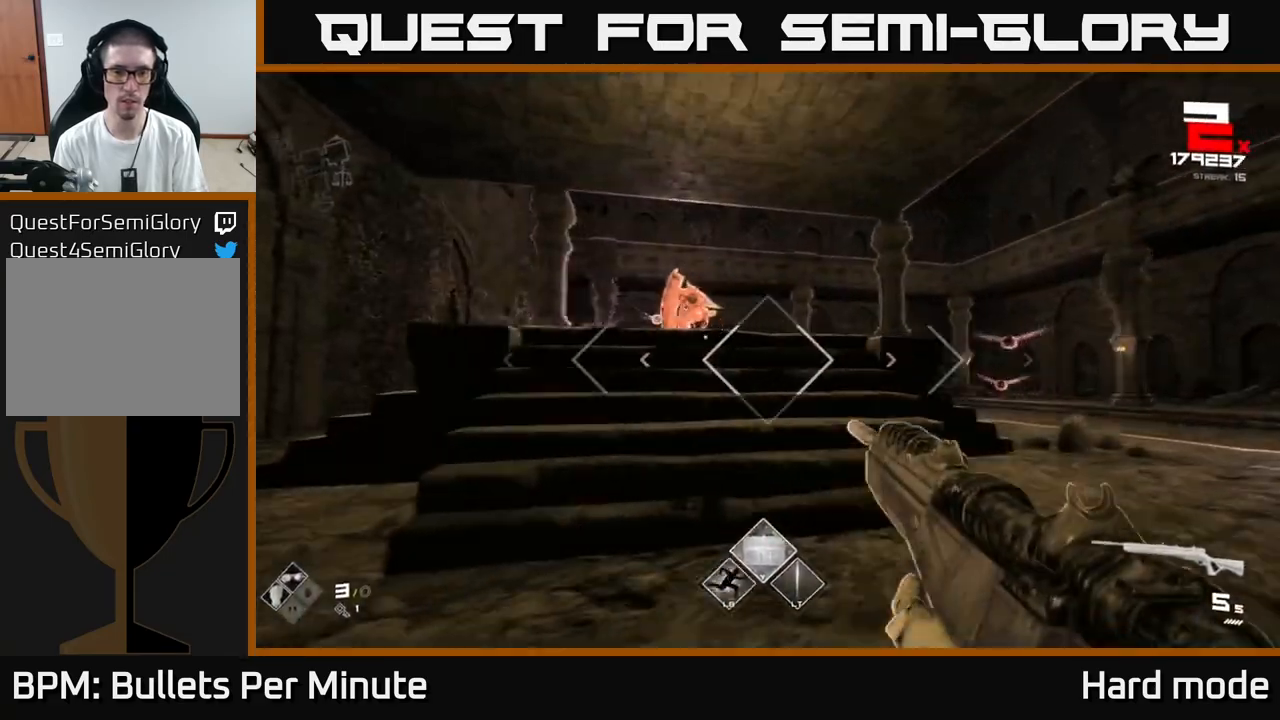
{"buttons": [], "left_stick": "up", "right_stick": "center", "events": [[17, "right_stick", "left"], [67, "left_stick", "up"], [167, "right_stick", "center"], [350, "right_stick", "left"], [500, "right_stick", "center"]]}
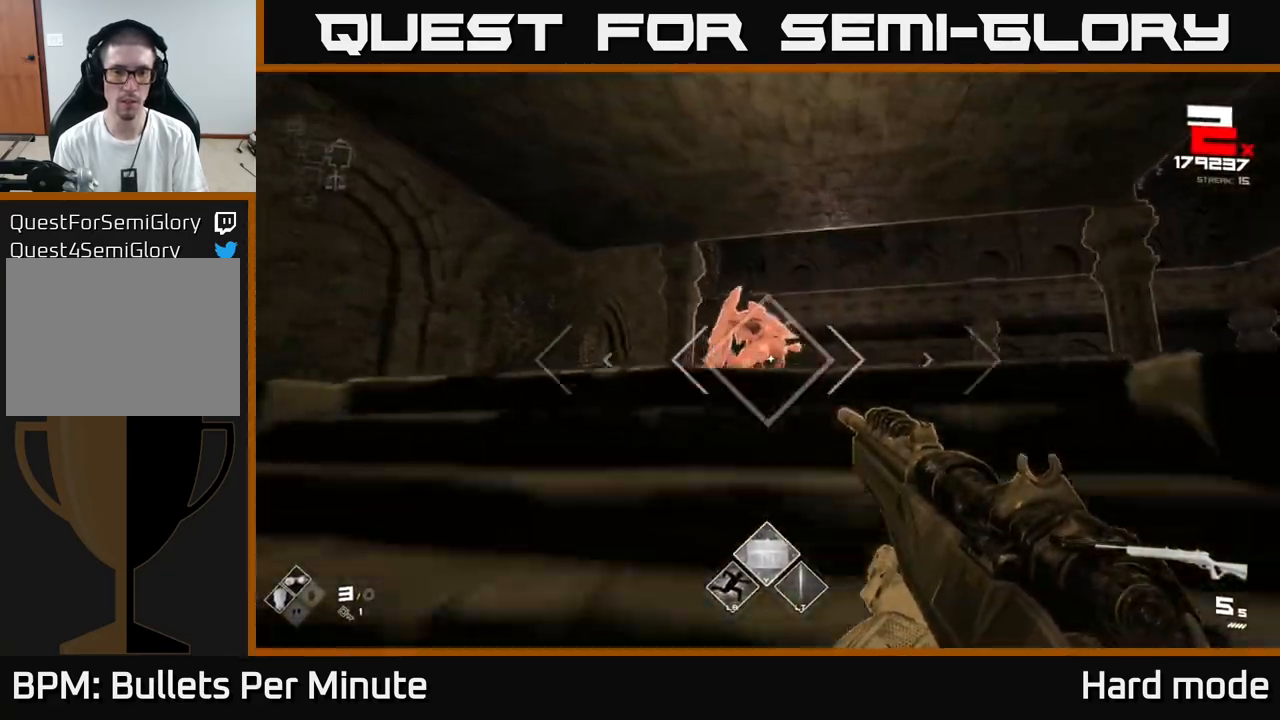
{"buttons": ["R2"], "left_stick": "up-left", "right_stick": "down-right", "events": [[17, "left_stick", "up-right"], [167, "R2", "down"], [167, "left_stick", "up-left"], [267, "R2", "up"], [317, "left_stick", "up"], [467, "left_stick", "up-left"], [500, "R2", "down"], [500, "right_stick", "down-right"]]}
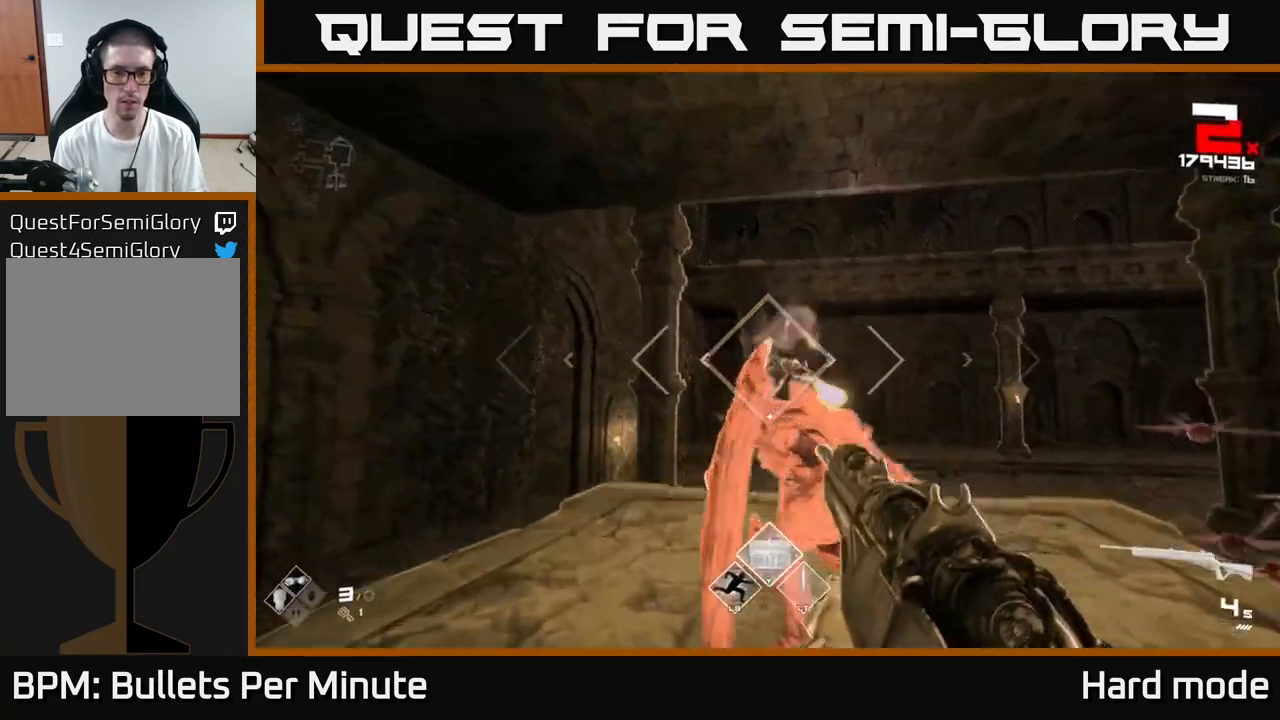
{"buttons": [], "left_stick": "left", "right_stick": "center", "events": [[83, "R2", "up"], [83, "left_stick", "down-right"], [150, "right_stick", "center"], [217, "left_stick", "center"], [300, "R2", "down"], [433, "left_stick", "left"], [483, "R2", "up"]]}
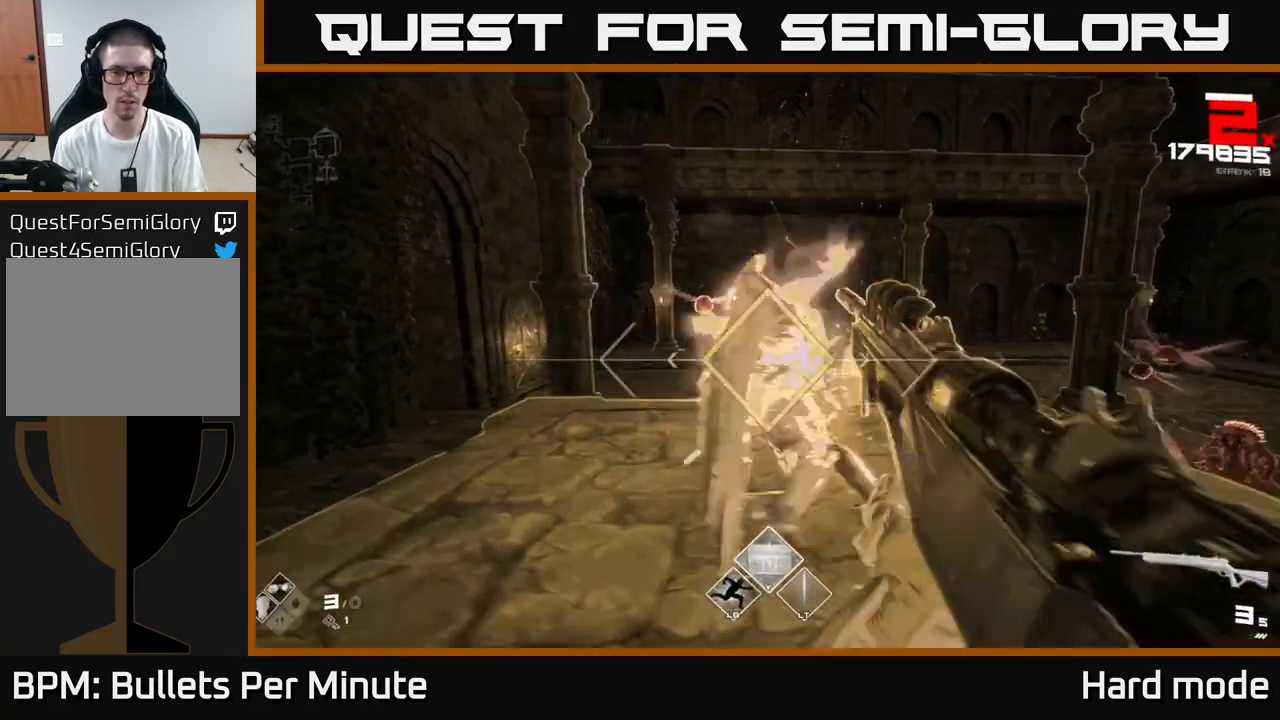
{"buttons": ["R1"], "left_stick": "left", "right_stick": "right", "events": [[33, "left_stick", "up-left"], [167, "R1", "down"], [317, "R1", "up"], [450, "left_stick", "left"], [483, "R1", "down"], [483, "right_stick", "right"]]}
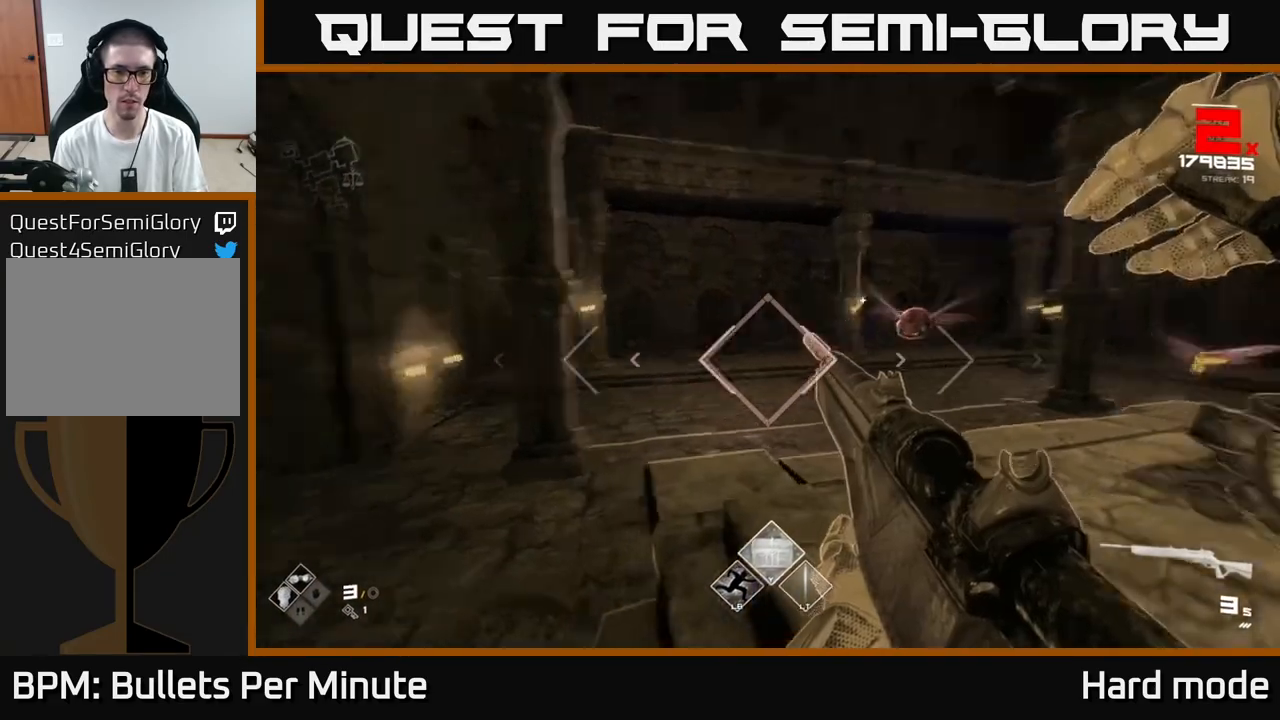
{"buttons": [], "left_stick": "left", "right_stick": "up-right", "events": [[117, "R1", "up"], [267, "right_stick", "center"], [333, "R1", "down"], [333, "right_stick", "right"], [483, "R1", "up"], [500, "right_stick", "up-right"]]}
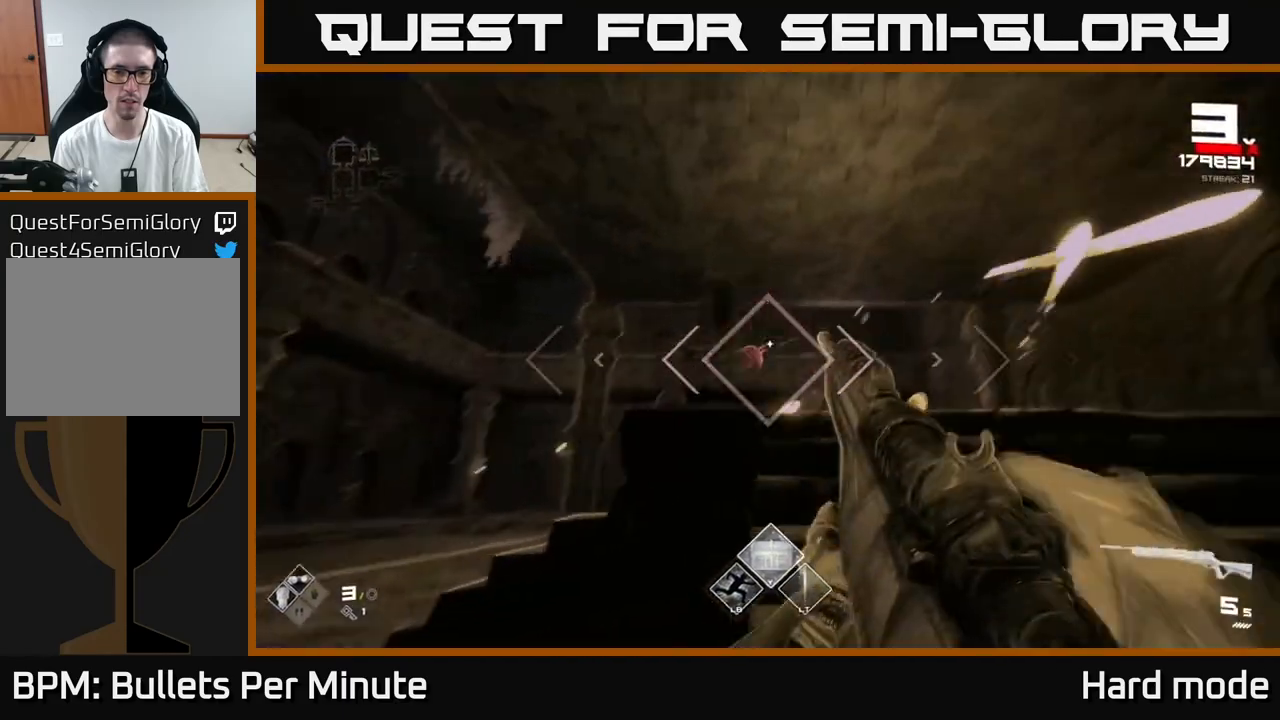
{"buttons": [], "left_stick": "down-left", "right_stick": "center", "events": [[117, "right_stick", "center"], [183, "right_stick", "down-right"], [200, "R2", "down"], [317, "R2", "up"], [317, "left_stick", "down-left"], [367, "right_stick", "center"]]}
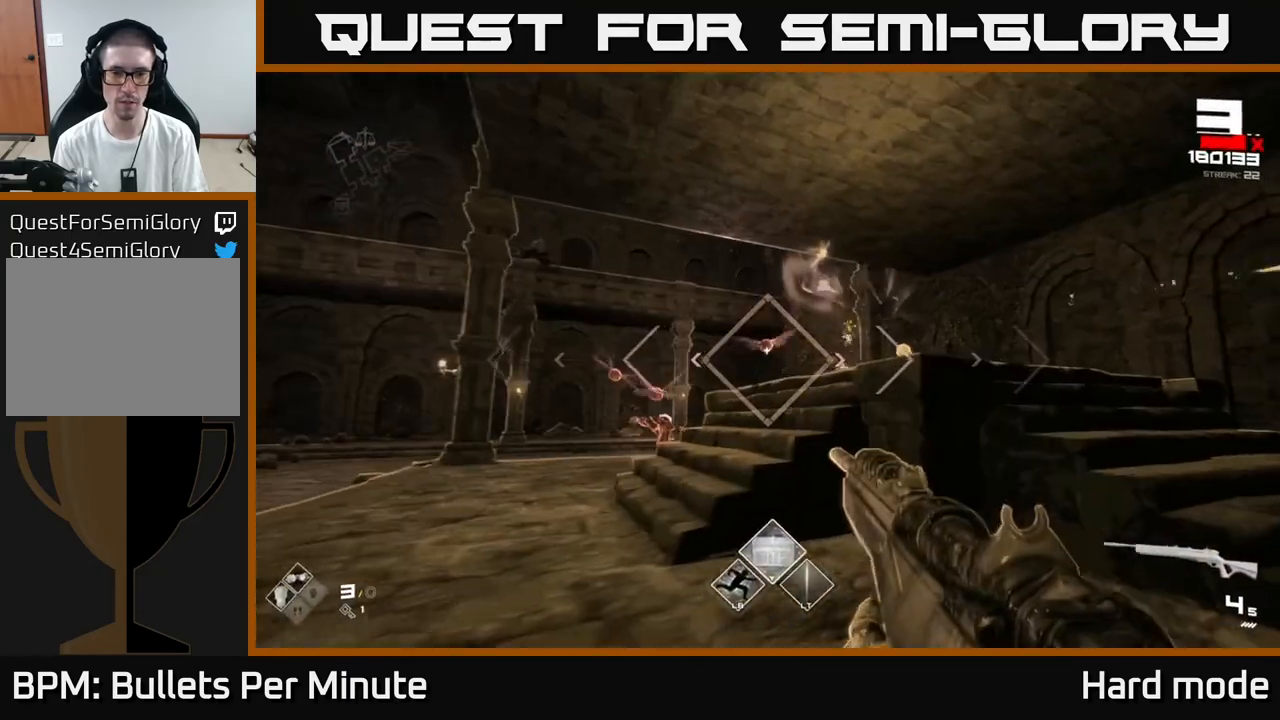
{"buttons": [], "left_stick": "center", "right_stick": "center", "events": [[33, "R2", "down"], [83, "left_stick", "left"], [133, "R2", "up"], [133, "right_stick", "down-left"], [200, "left_stick", "center"], [200, "right_stick", "center"], [400, "R2", "down"], [500, "R2", "up"]]}
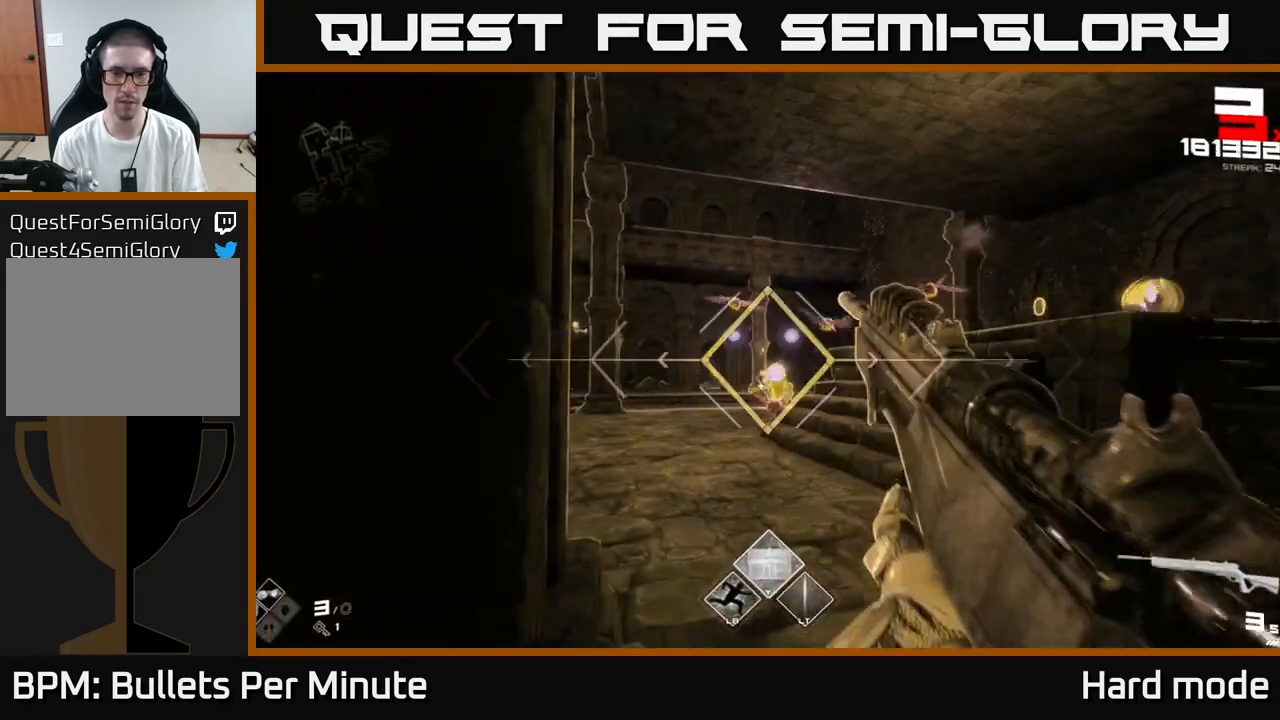
{"buttons": [], "left_stick": "left", "right_stick": "center", "events": [[83, "left_stick", "left"], [250, "R2", "down"], [350, "R2", "up"]]}
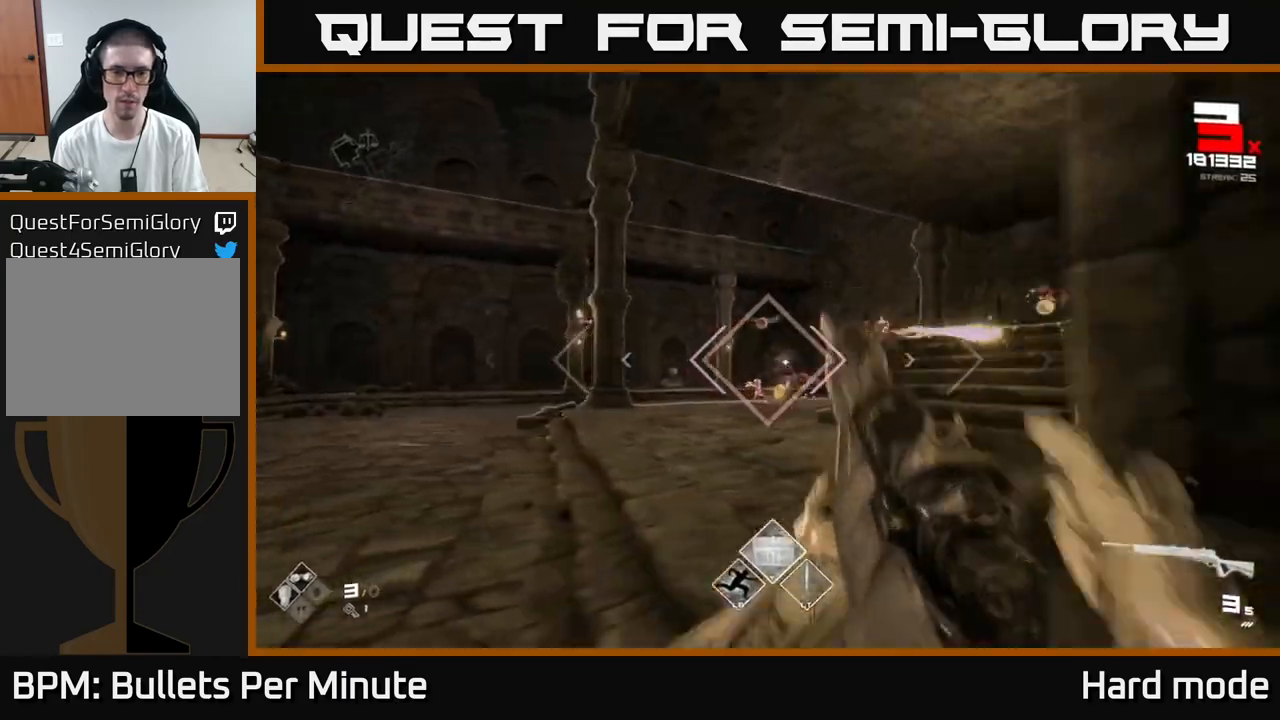
{"buttons": [], "left_stick": "center", "right_stick": "center", "events": [[83, "R2", "down"], [150, "left_stick", "up-left"], [217, "R2", "up"], [283, "left_stick", "left"], [383, "left_stick", "center"], [417, "R2", "down"], [483, "R2", "up"]]}
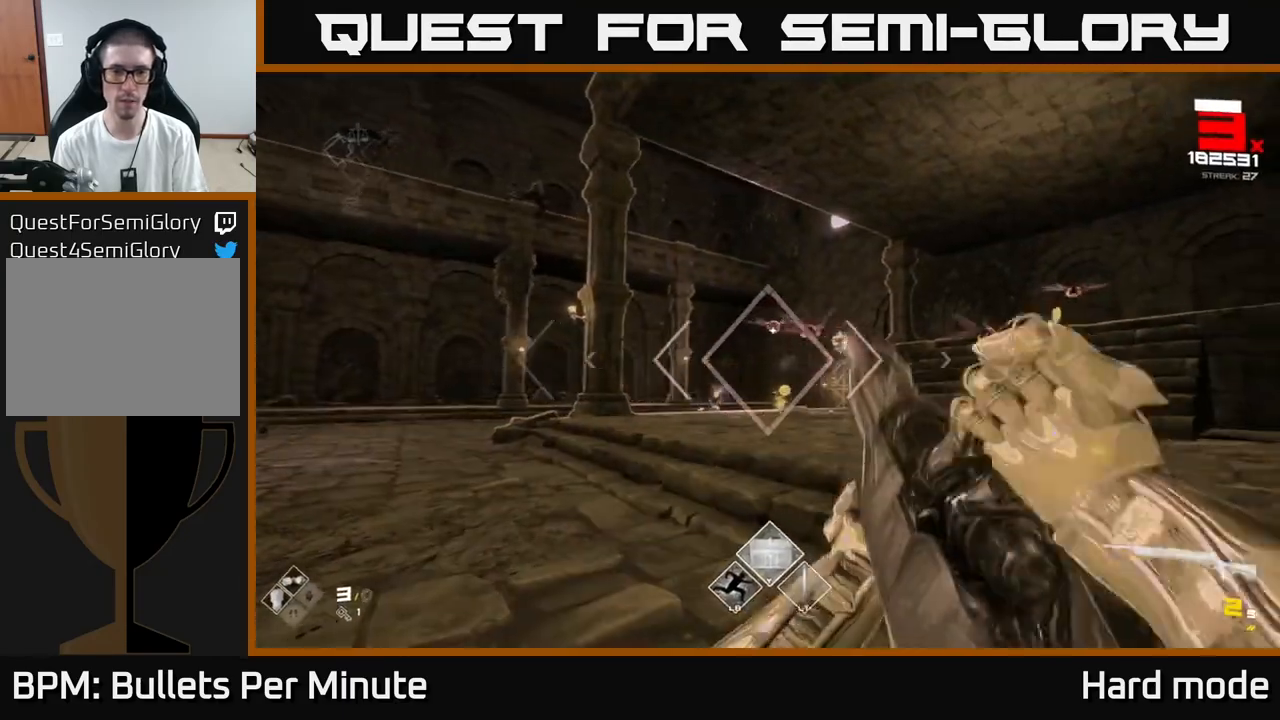
{"buttons": [], "left_stick": "up-left", "right_stick": "center", "events": [[67, "left_stick", "left"], [233, "left_stick", "center"], [250, "R2", "down"], [283, "left_stick", "left"], [400, "R2", "up"], [467, "left_stick", "up-left"]]}
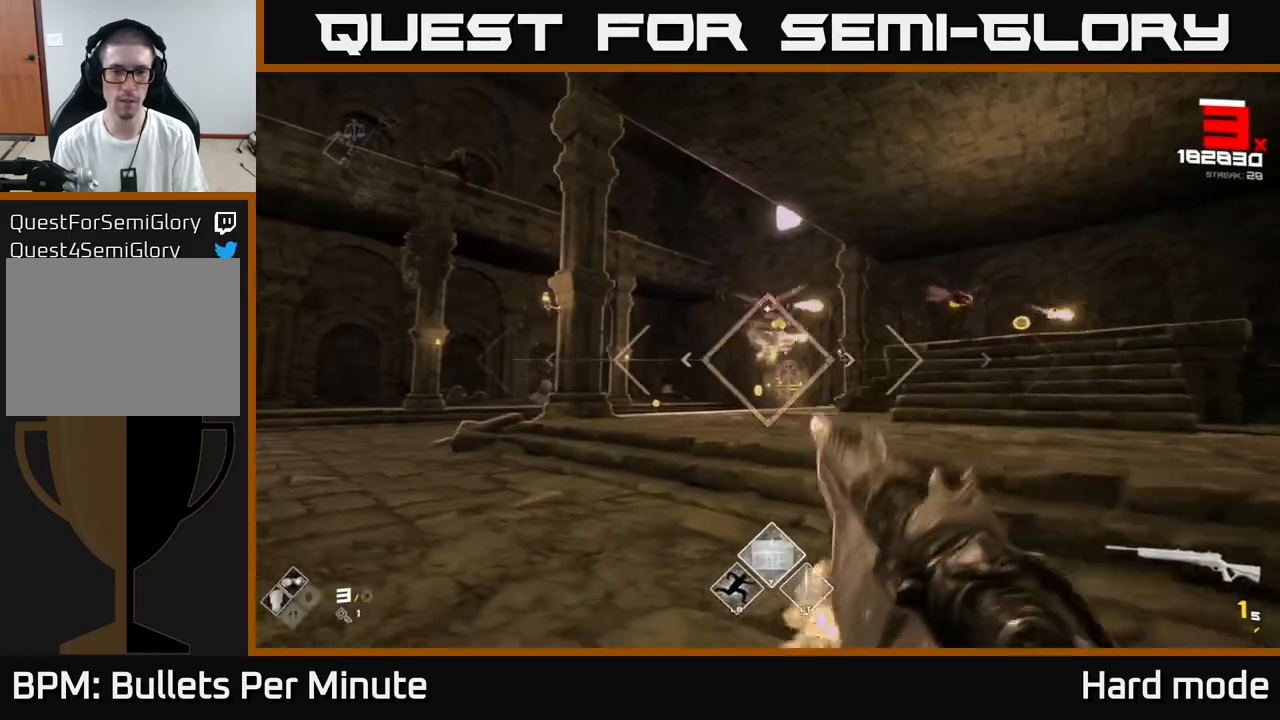
{"buttons": ["R2"], "left_stick": "left", "right_stick": "center", "events": [[83, "R2", "down"], [183, "R2", "up"], [183, "left_stick", "center"], [250, "right_stick", "right"], [317, "left_stick", "left"], [383, "right_stick", "center"], [433, "R2", "down"]]}
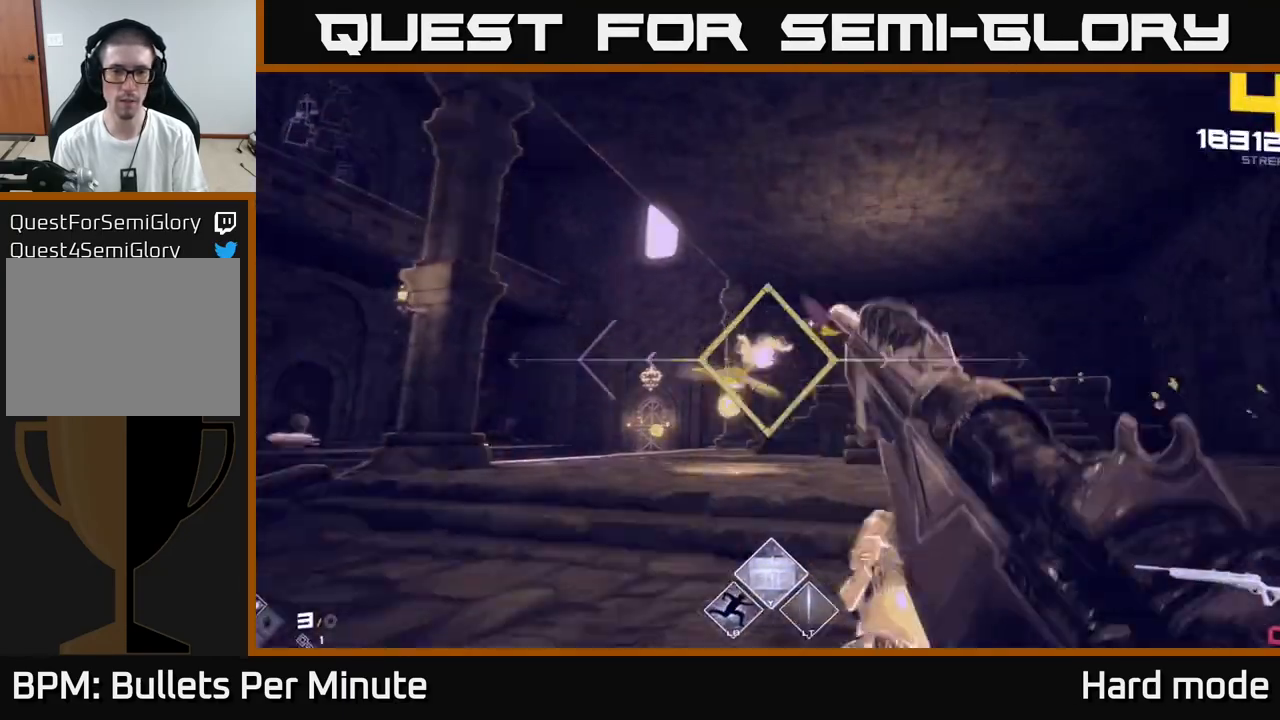
{"buttons": [], "left_stick": "left", "right_stick": "center", "events": [[50, "R2", "up"], [283, "R1", "down"], [283, "right_stick", "right"], [400, "R1", "up"], [417, "right_stick", "center"]]}